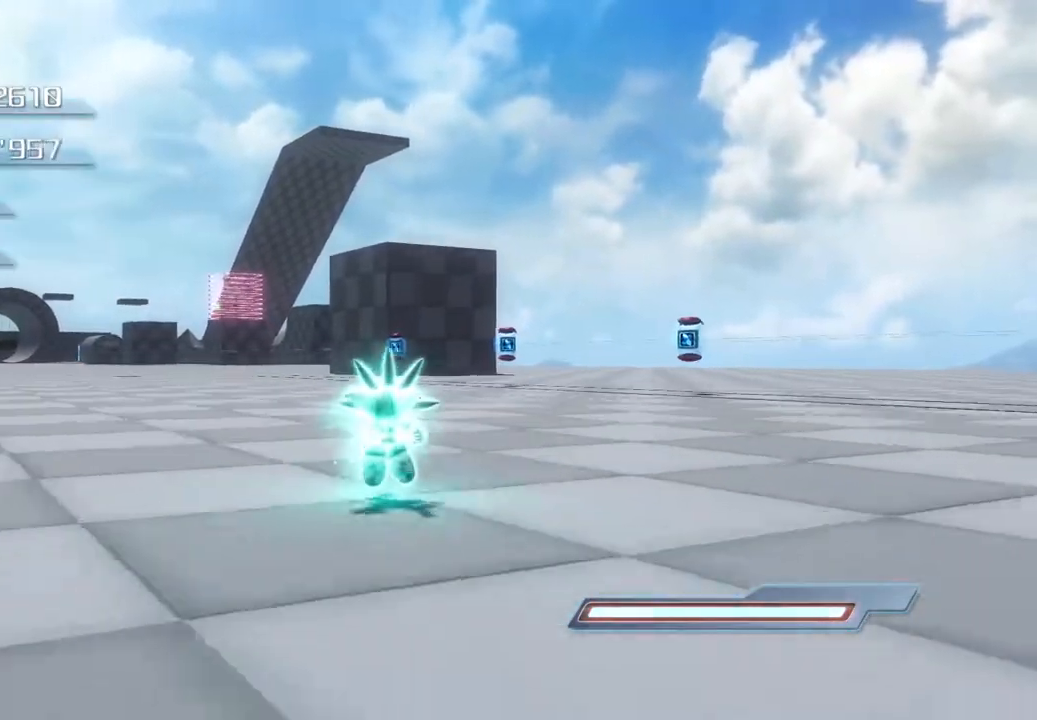
Gameplay with a controller (PlayStation layout); each line is a JSON object with the inputs held at the frame after it. "events" lists button and stick changes between this image and that frame as [ms after this image, input, new state], when the widget could be followed in between.
{"buttons": [], "left_stick": "up", "right_stick": "center", "events": []}
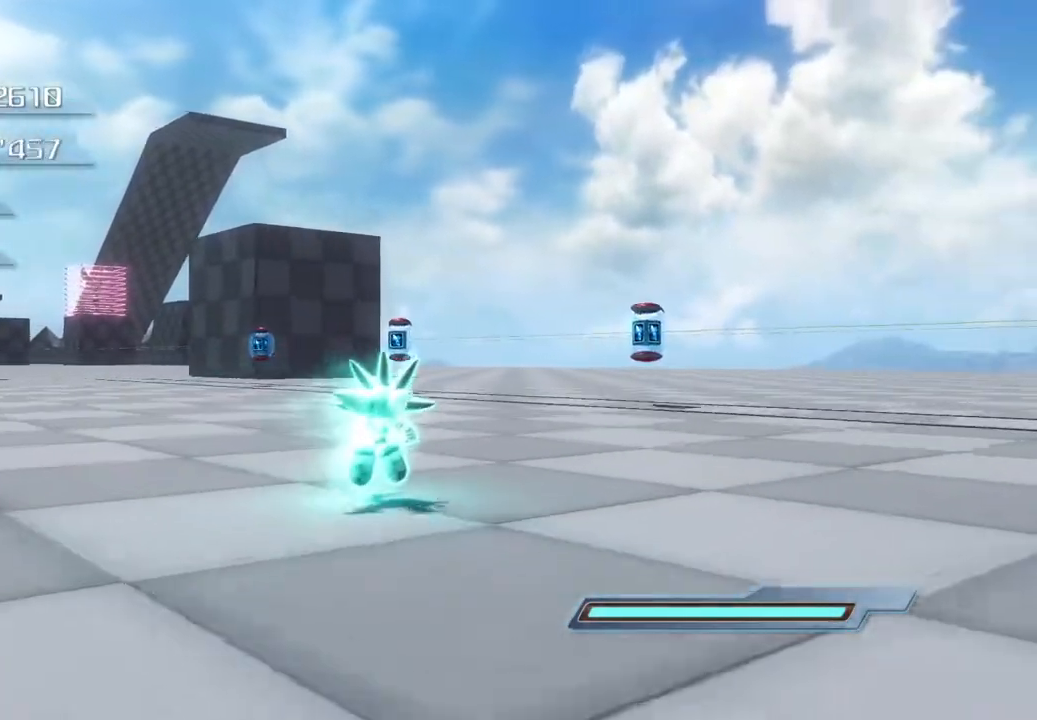
{"buttons": ["CROSS"], "left_stick": "up", "right_stick": "center", "events": [[318, "CROSS", "down"]]}
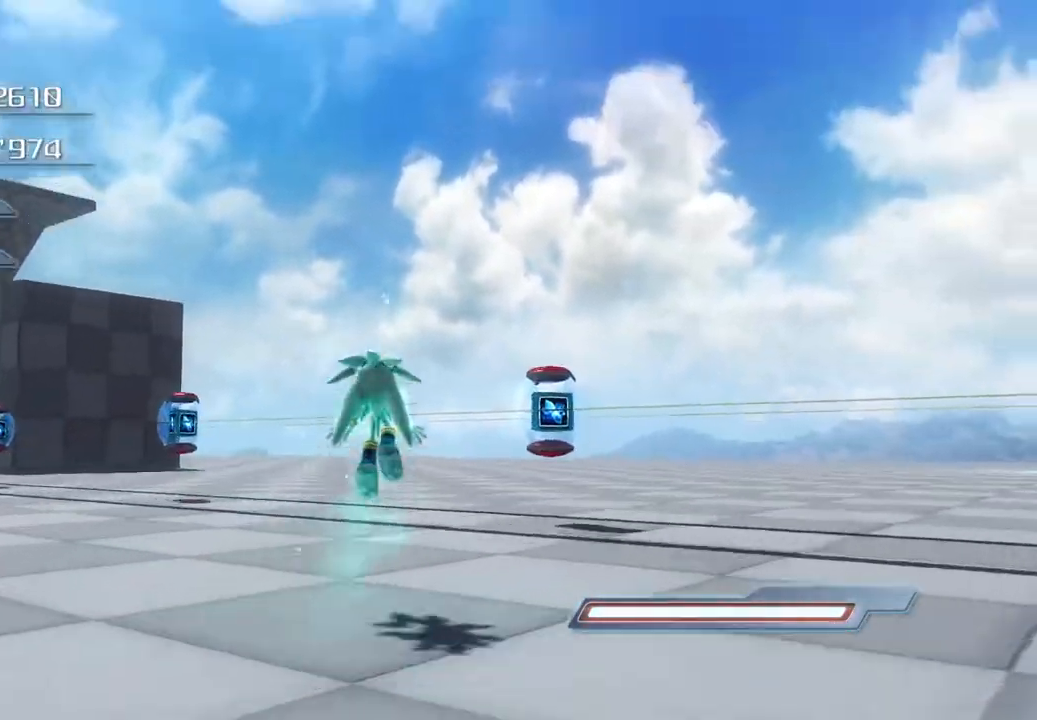
{"buttons": [], "left_stick": "up", "right_stick": "center", "events": [[151, "CROSS", "up"]]}
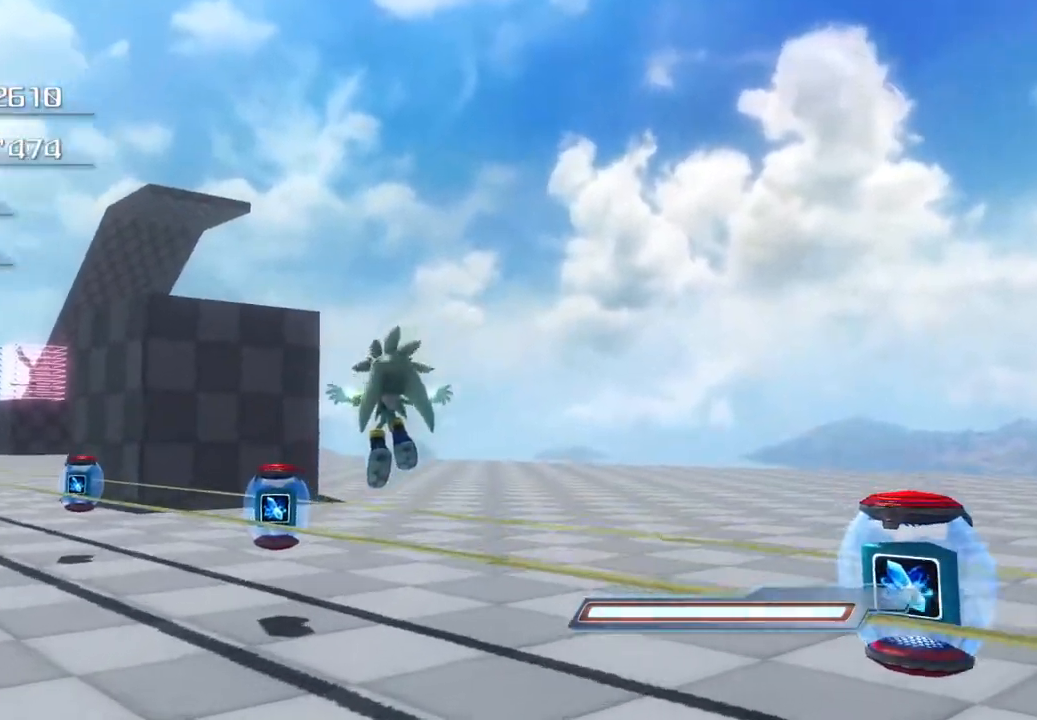
{"buttons": [], "left_stick": "up", "right_stick": "center", "events": []}
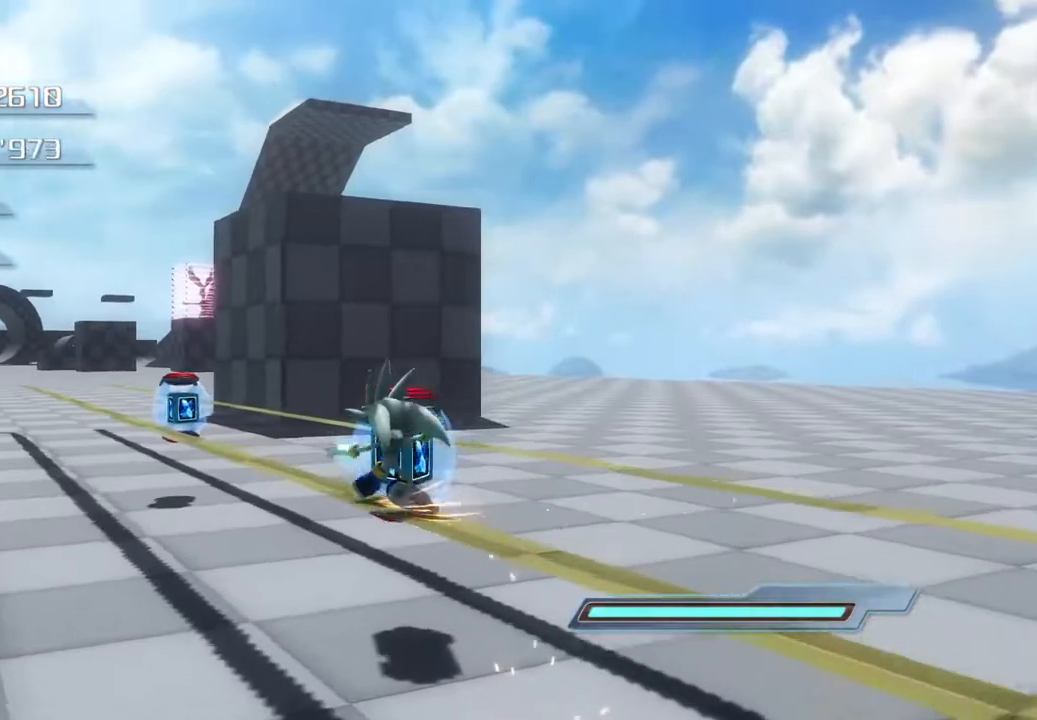
{"buttons": [], "left_stick": "center", "right_stick": "center", "events": [[284, "left_stick", "center"]]}
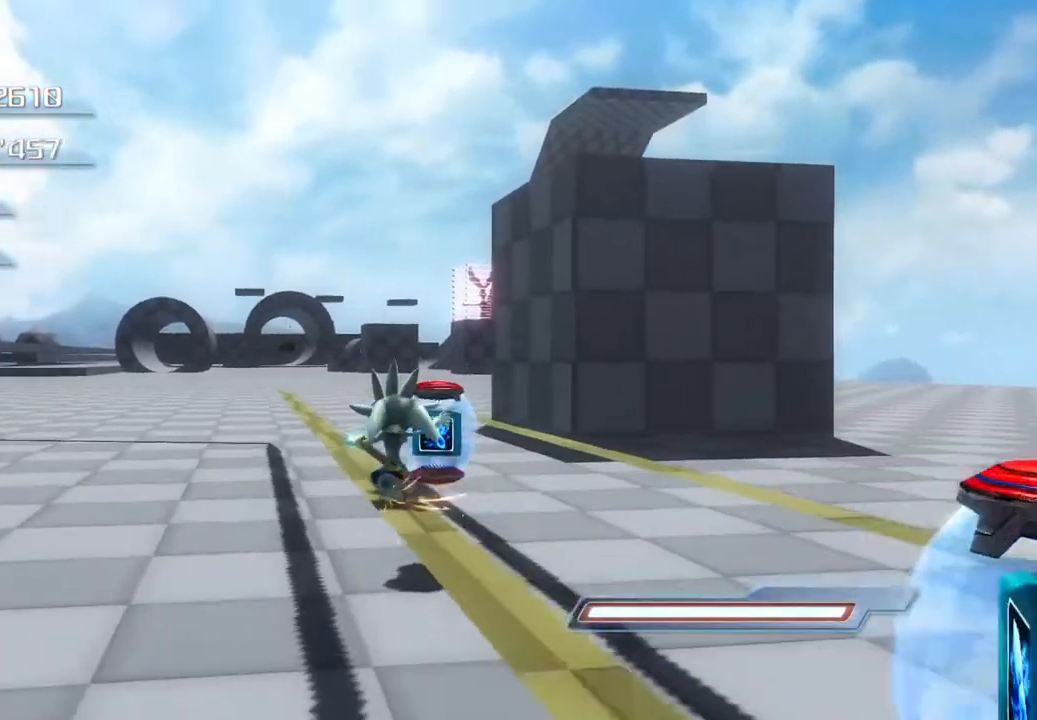
{"buttons": [], "left_stick": "right", "right_stick": "center", "events": [[117, "left_stick", "right"], [217, "CROSS", "down"], [334, "CROSS", "up"]]}
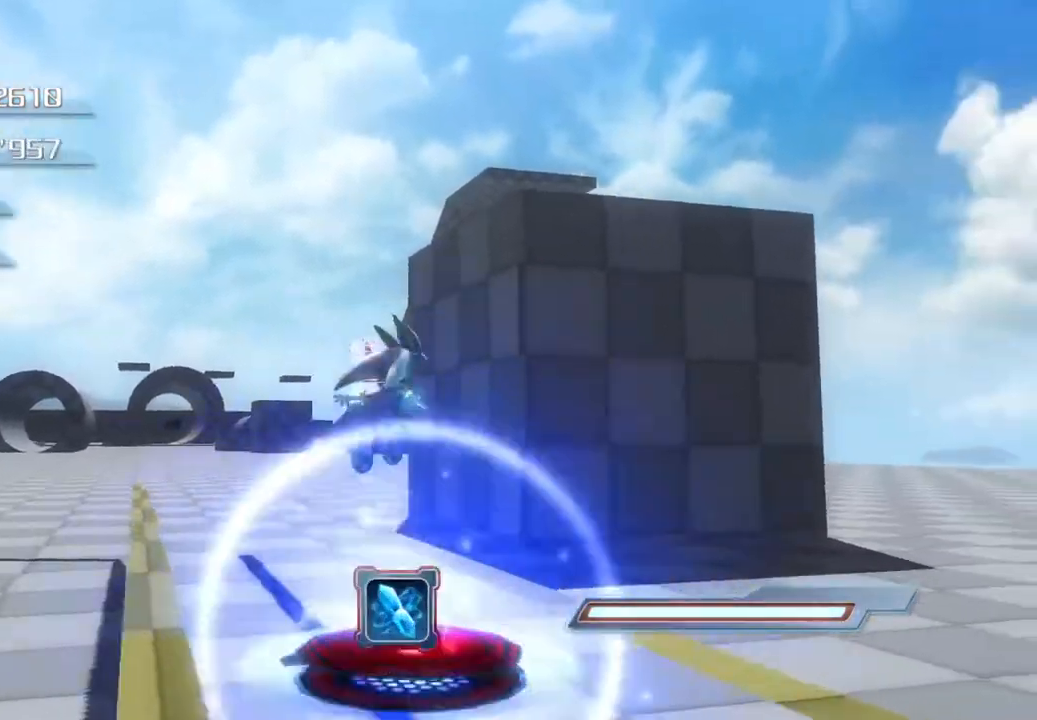
{"buttons": [], "left_stick": "left", "right_stick": "center", "events": [[17, "left_stick", "center"], [67, "left_stick", "down-left"], [351, "CROSS", "down"], [351, "left_stick", "left"], [485, "CROSS", "up"]]}
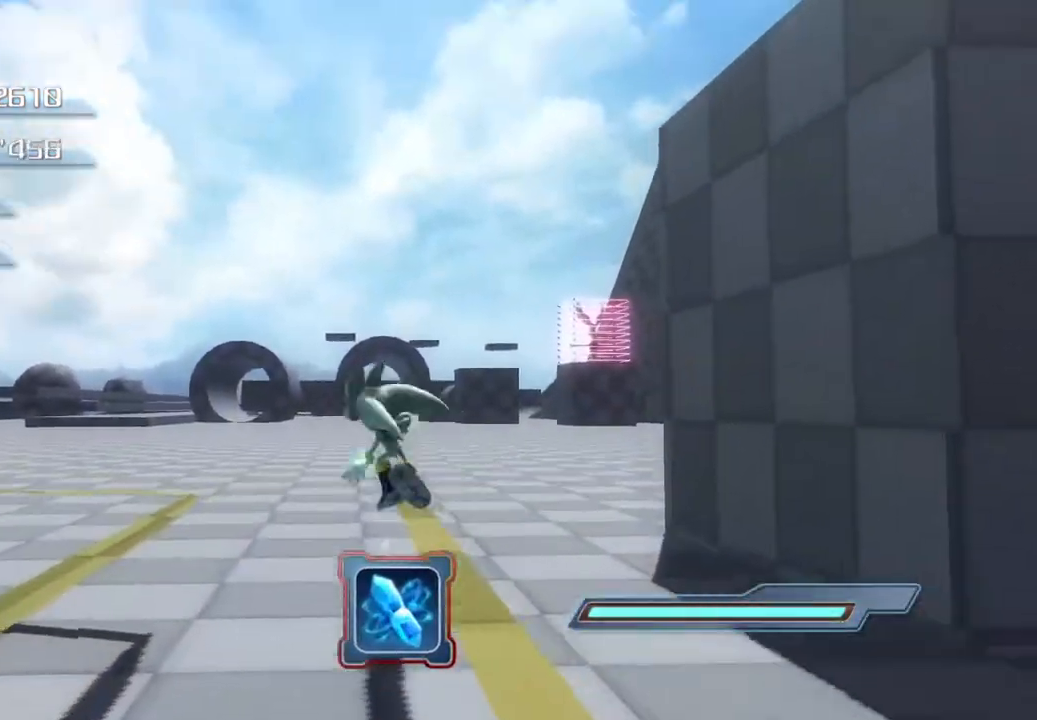
{"buttons": [], "left_stick": "left", "right_stick": "center", "events": []}
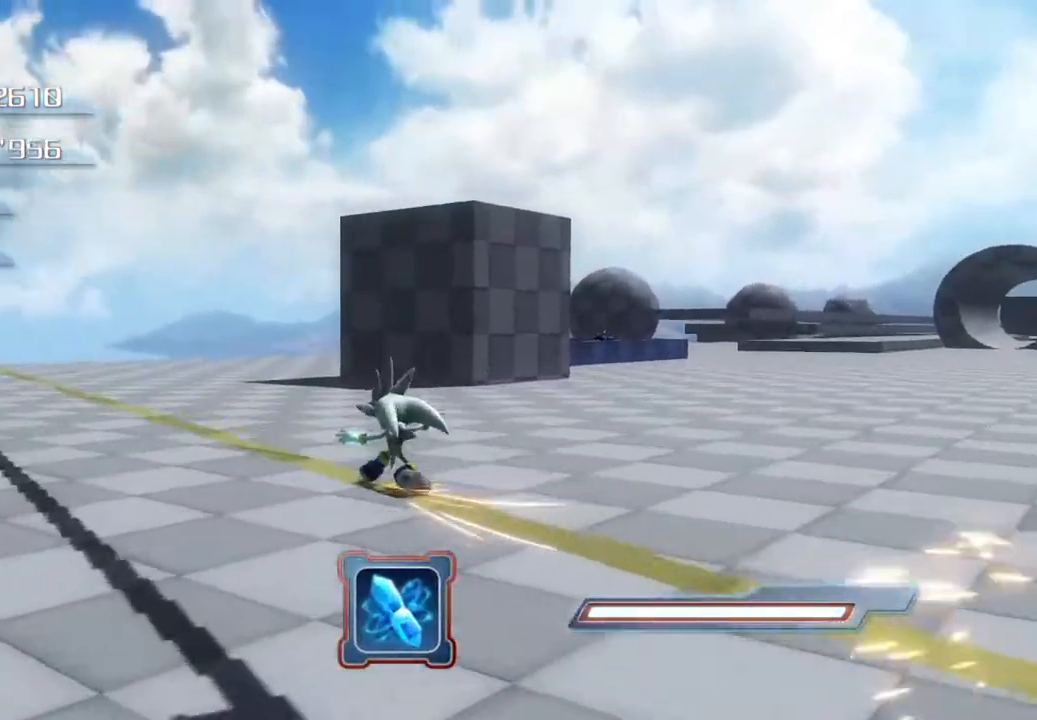
{"buttons": [], "left_stick": "center", "right_stick": "center", "events": [[368, "left_stick", "center"]]}
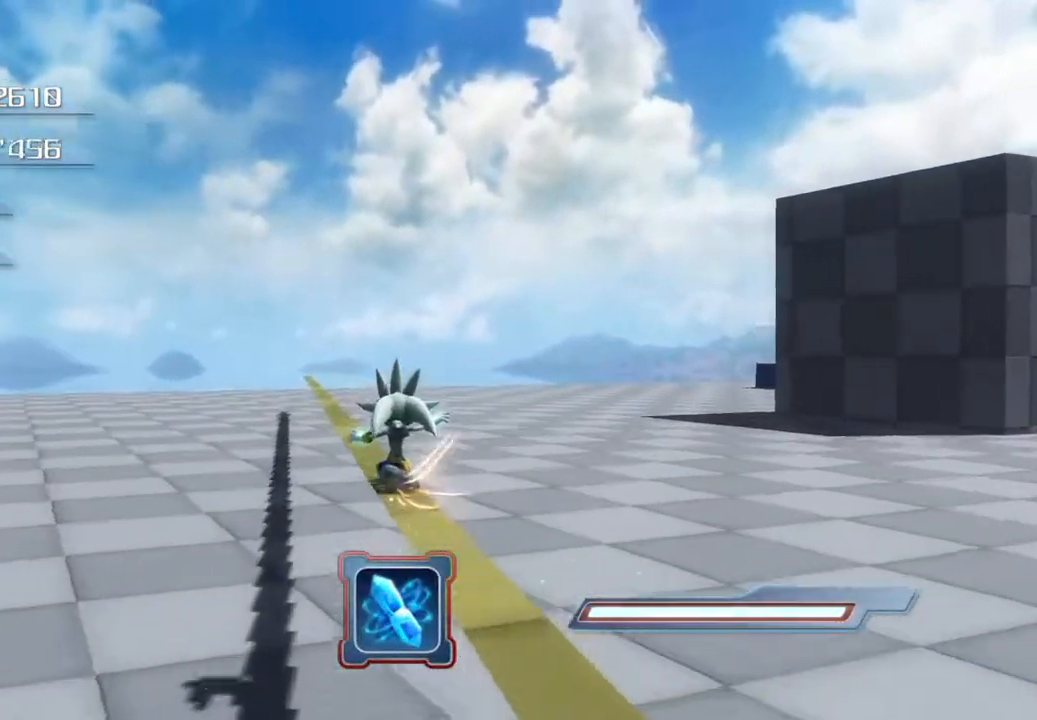
{"buttons": [], "left_stick": "right", "right_stick": "center", "events": [[67, "left_stick", "right"]]}
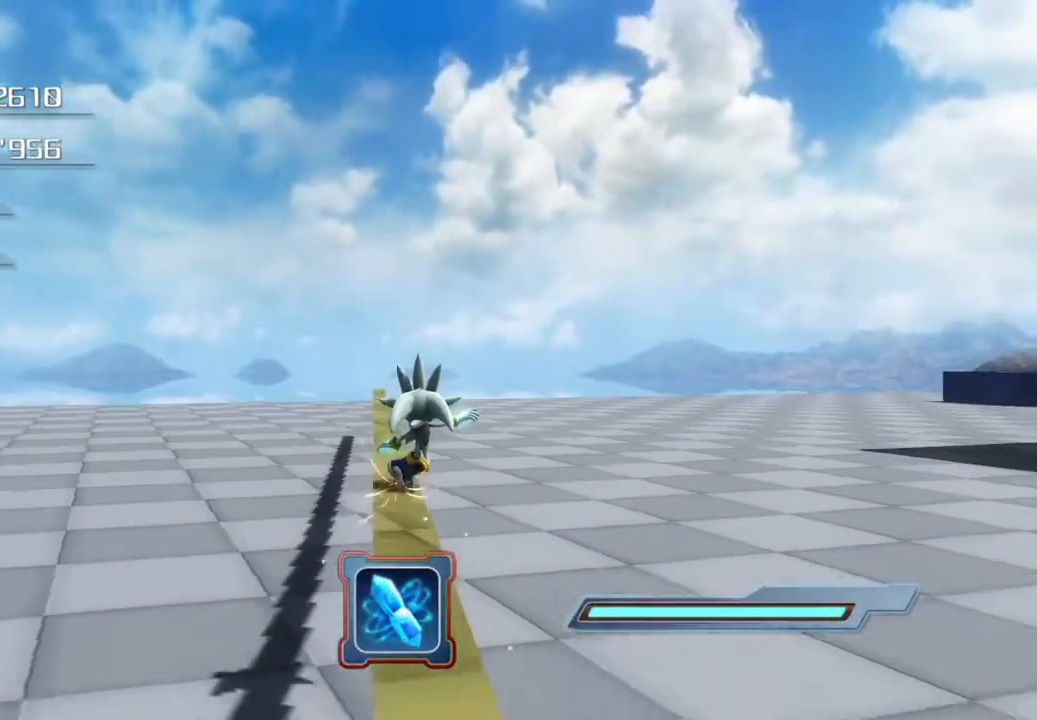
{"buttons": [], "left_stick": "up", "right_stick": "center", "events": [[167, "left_stick", "center"], [484, "left_stick", "up"]]}
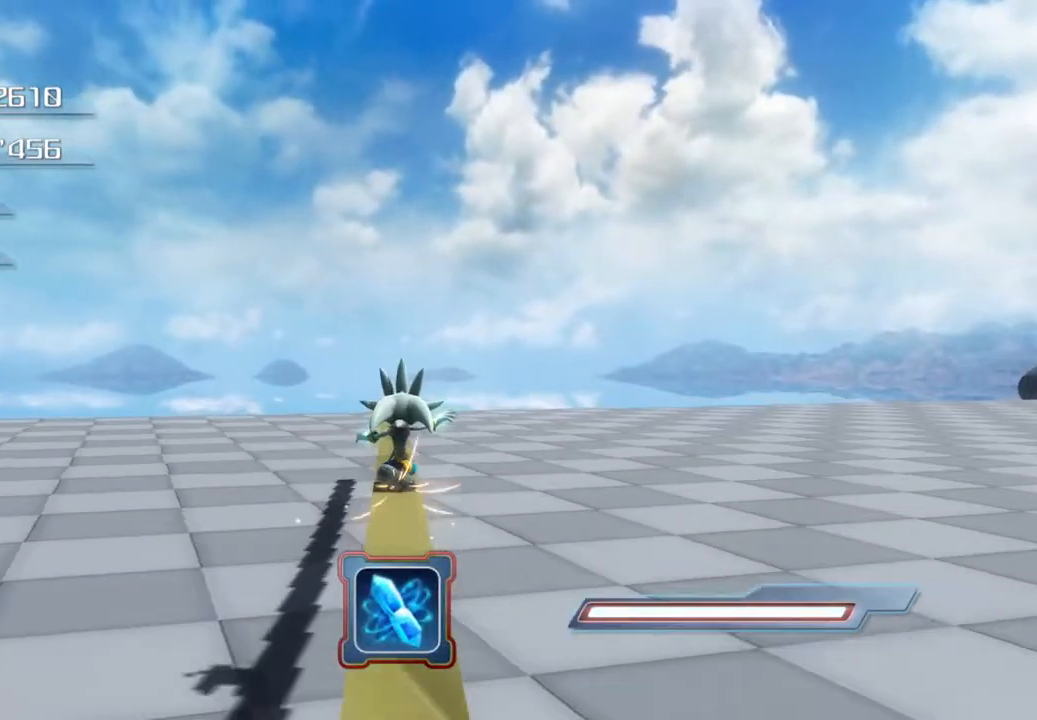
{"buttons": [], "left_stick": "up", "right_stick": "center", "events": []}
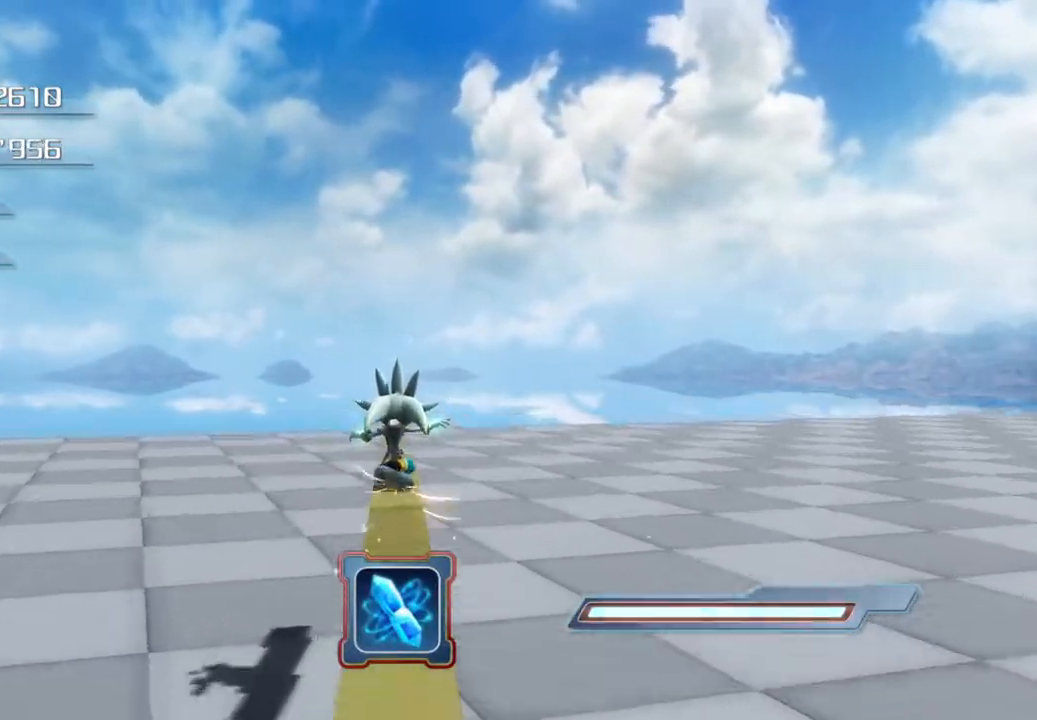
{"buttons": [], "left_stick": "left", "right_stick": "center", "events": [[117, "left_stick", "up-left"], [401, "left_stick", "left"]]}
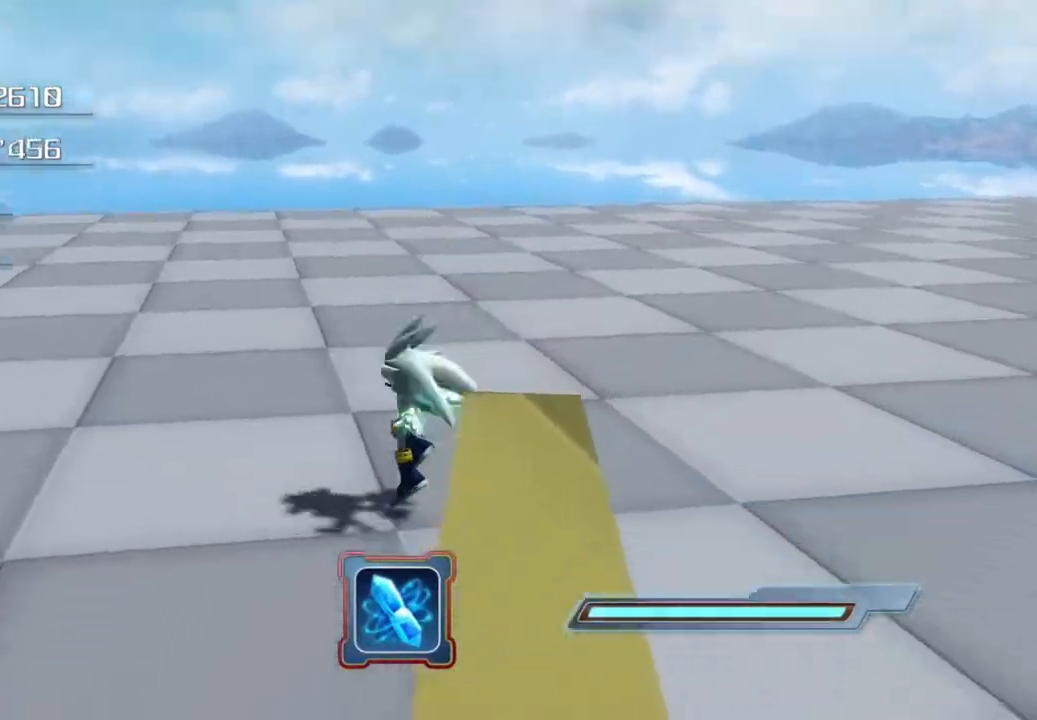
{"buttons": [], "left_stick": "down-left", "right_stick": "center", "events": [[351, "left_stick", "down-left"]]}
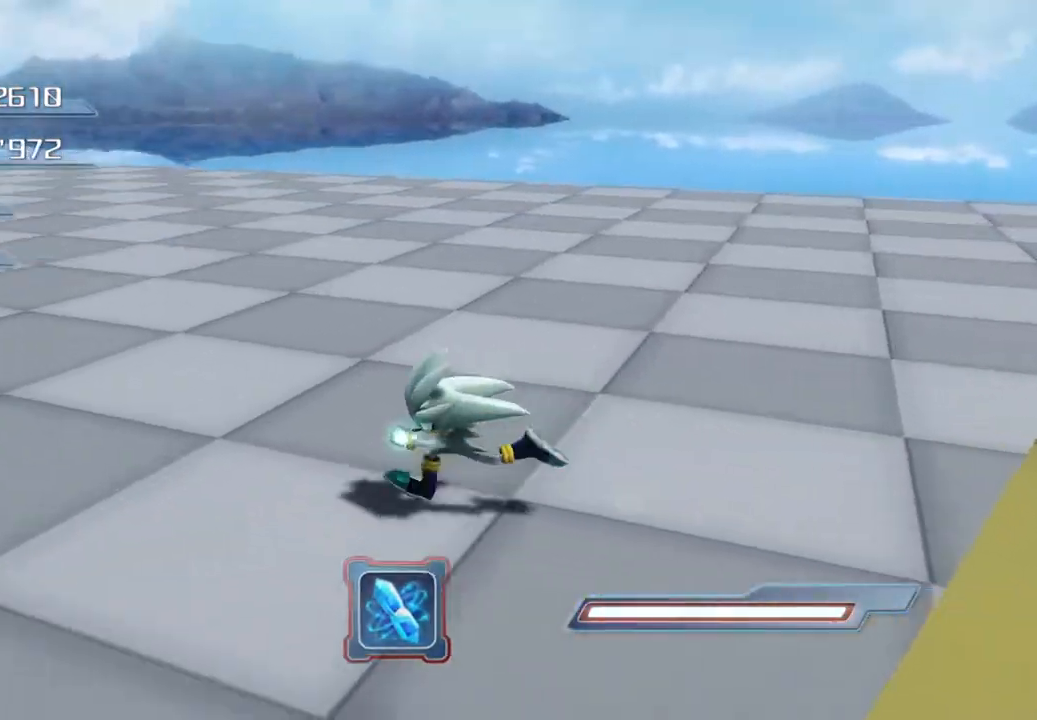
{"buttons": [], "left_stick": "left", "right_stick": "center", "events": [[201, "left_stick", "left"]]}
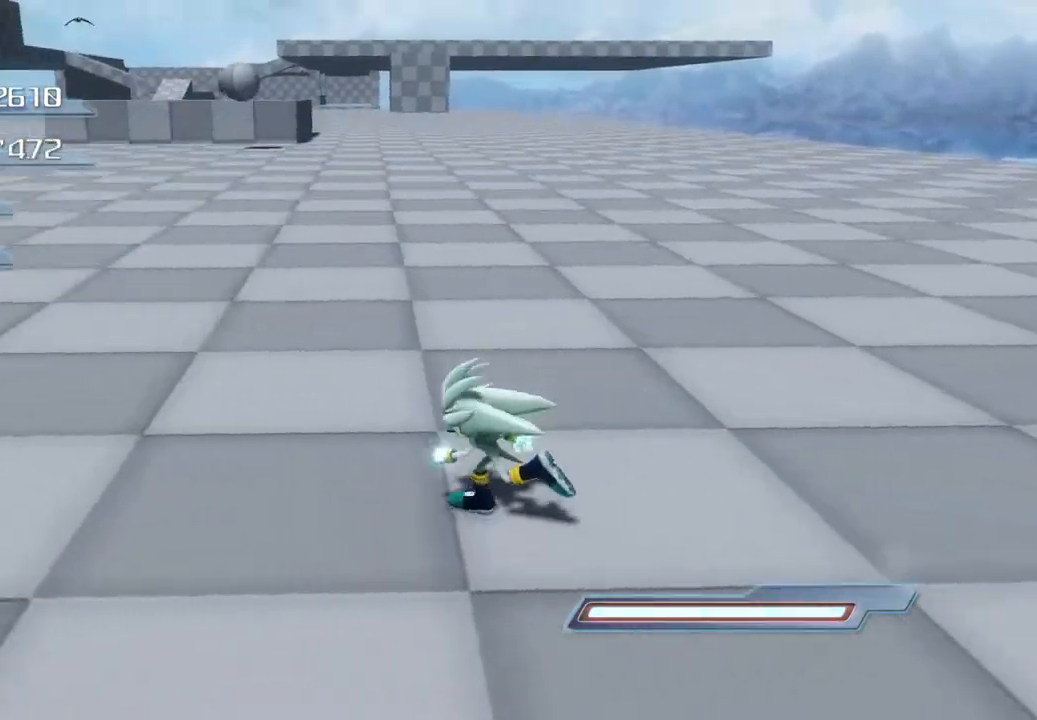
{"buttons": [], "left_stick": "up-left", "right_stick": "center", "events": [[150, "left_stick", "up-left"]]}
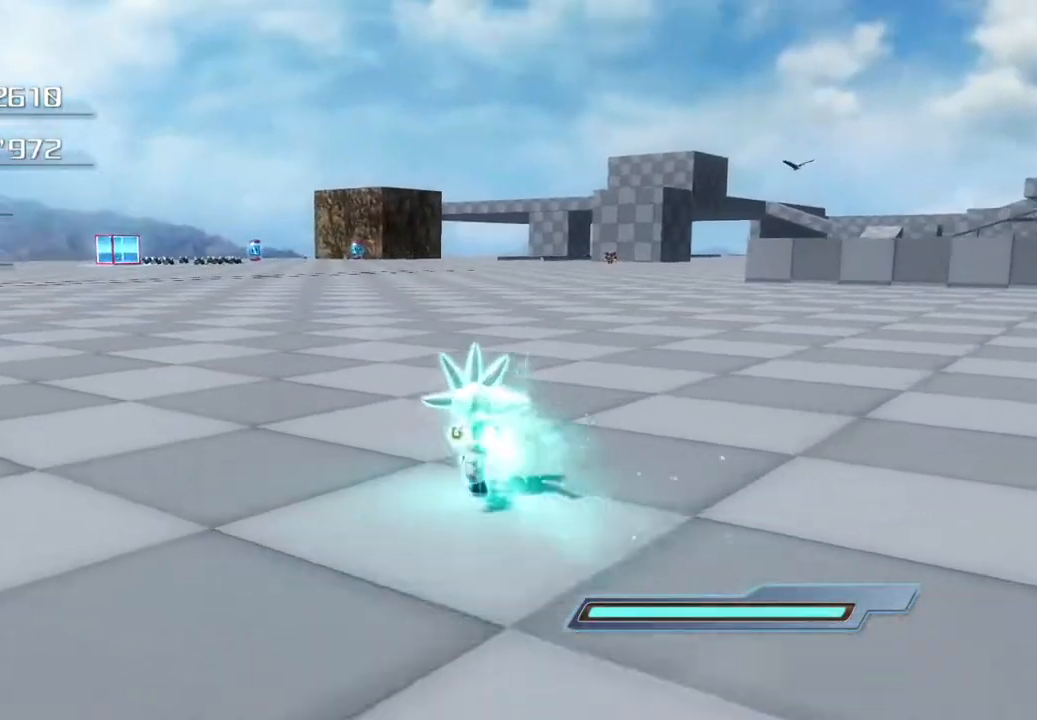
{"buttons": [], "left_stick": "up", "right_stick": "center", "events": [[50, "left_stick", "up"]]}
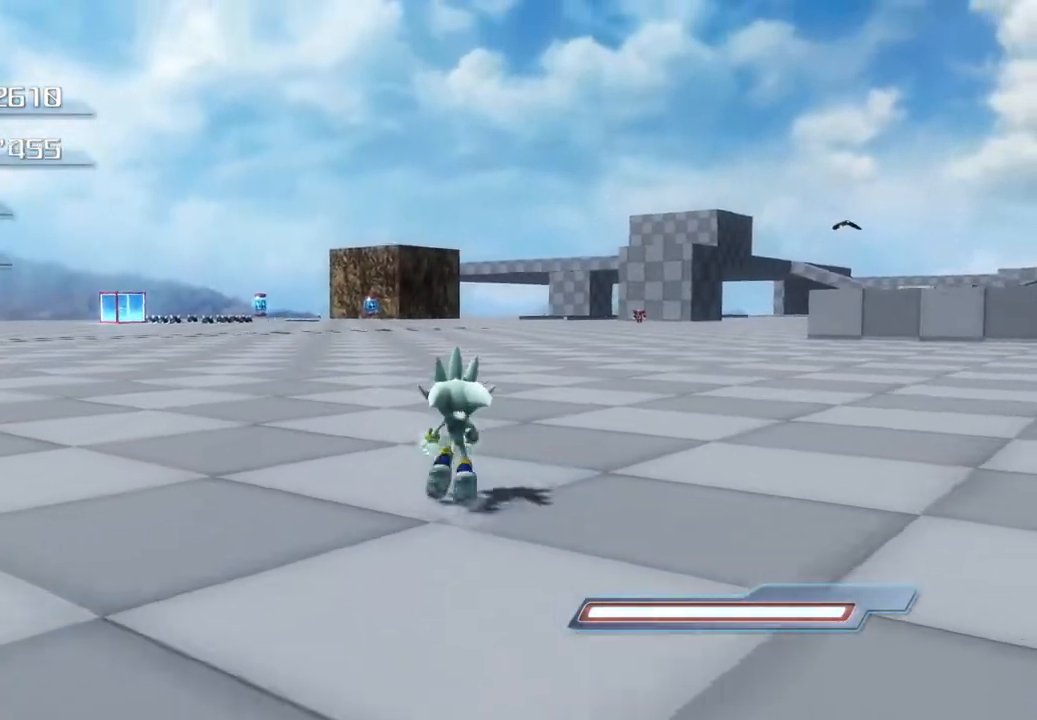
{"buttons": [], "left_stick": "up", "right_stick": "center", "events": []}
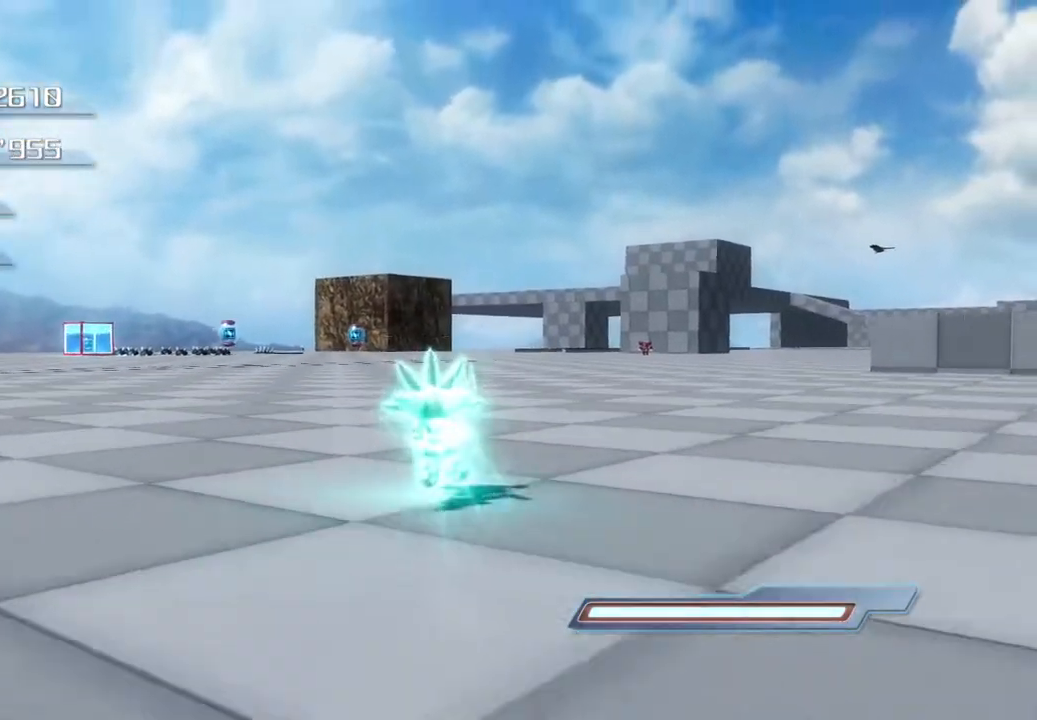
{"buttons": [], "left_stick": "up", "right_stick": "center", "events": []}
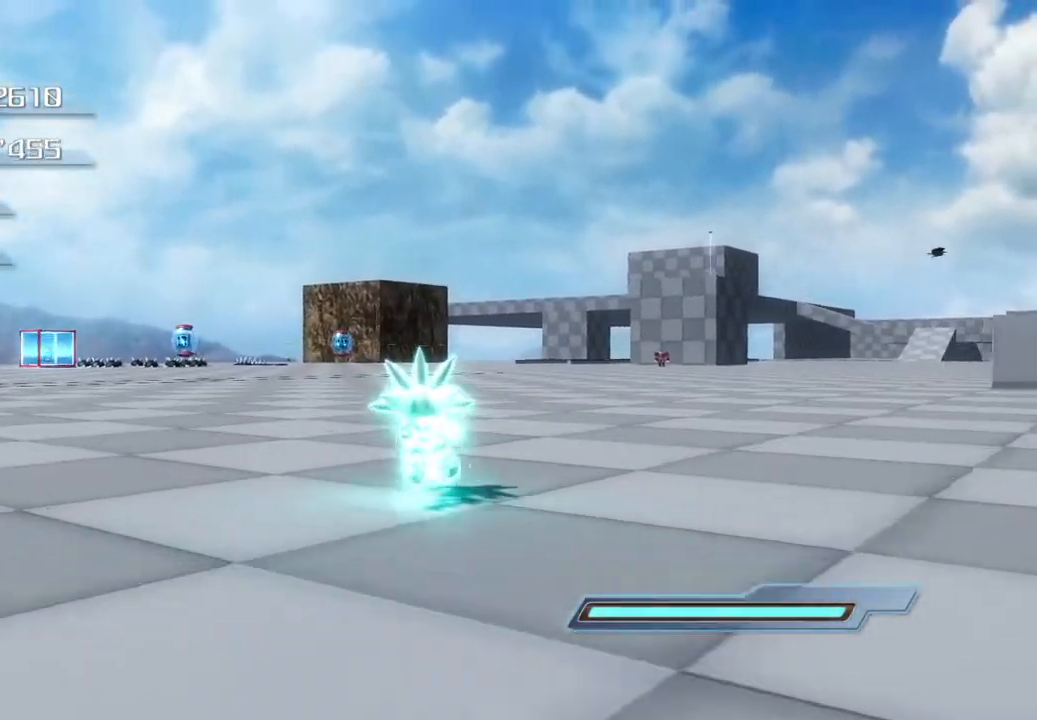
{"buttons": [], "left_stick": "up", "right_stick": "center", "events": []}
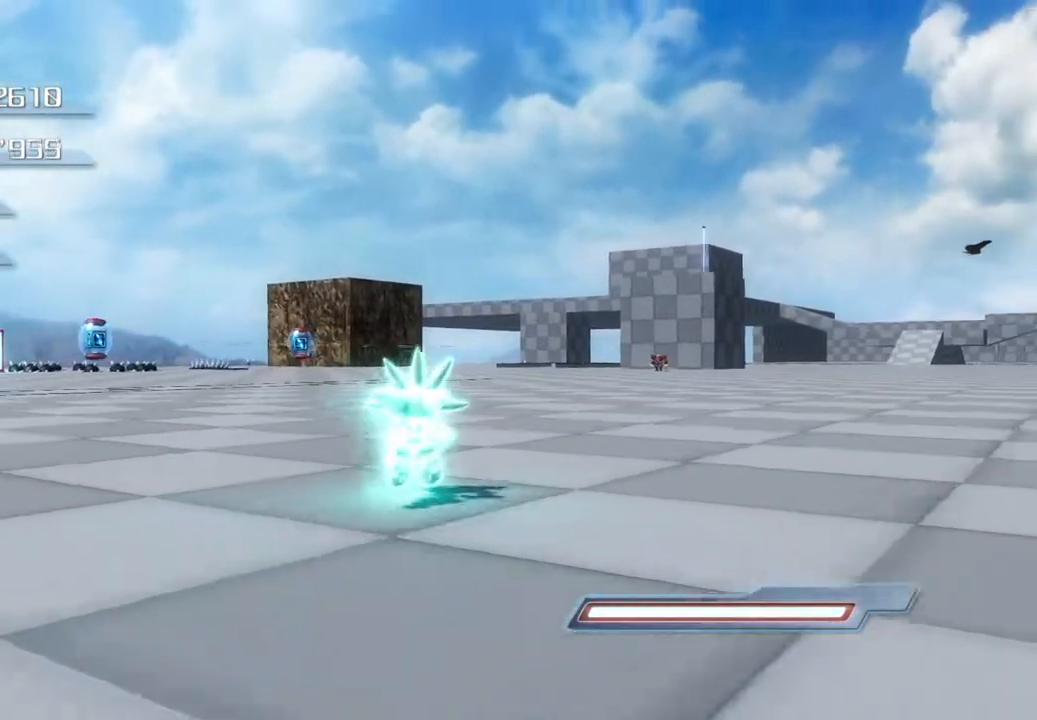
{"buttons": [], "left_stick": "up", "right_stick": "center", "events": []}
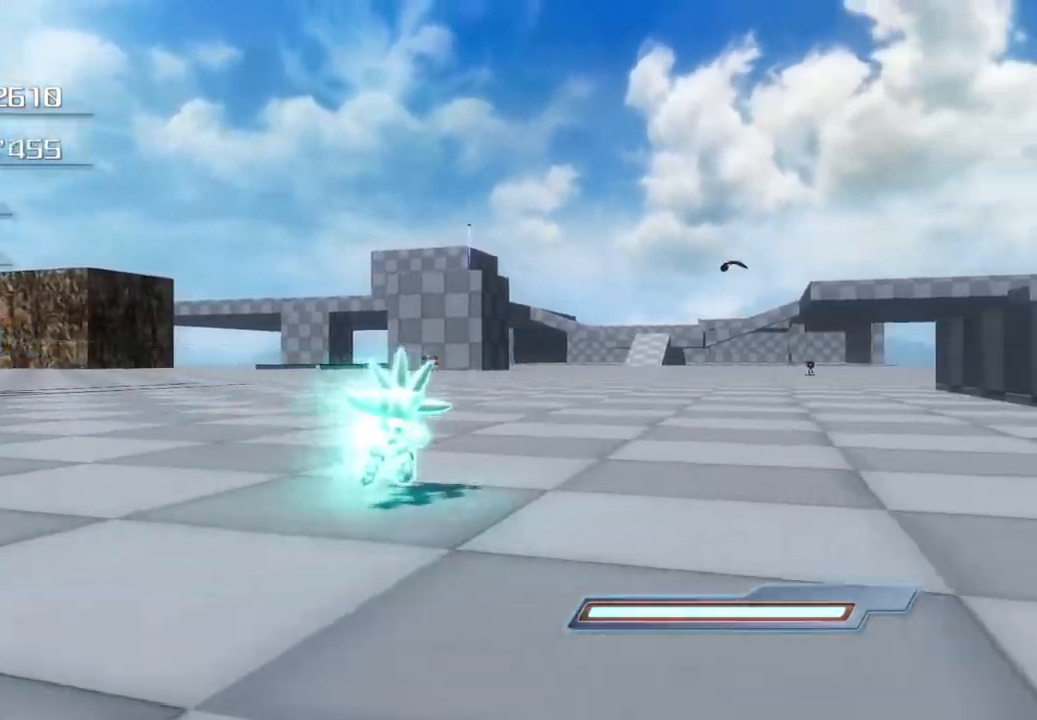
{"buttons": [], "left_stick": "up", "right_stick": "center", "events": []}
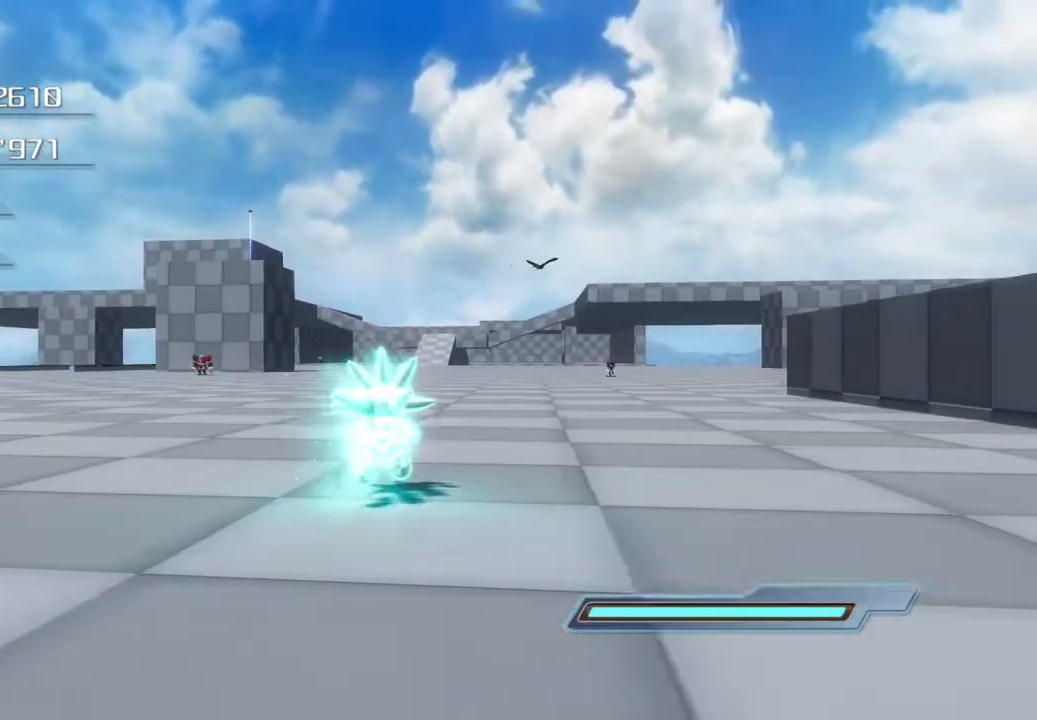
{"buttons": [], "left_stick": "up", "right_stick": "center", "events": []}
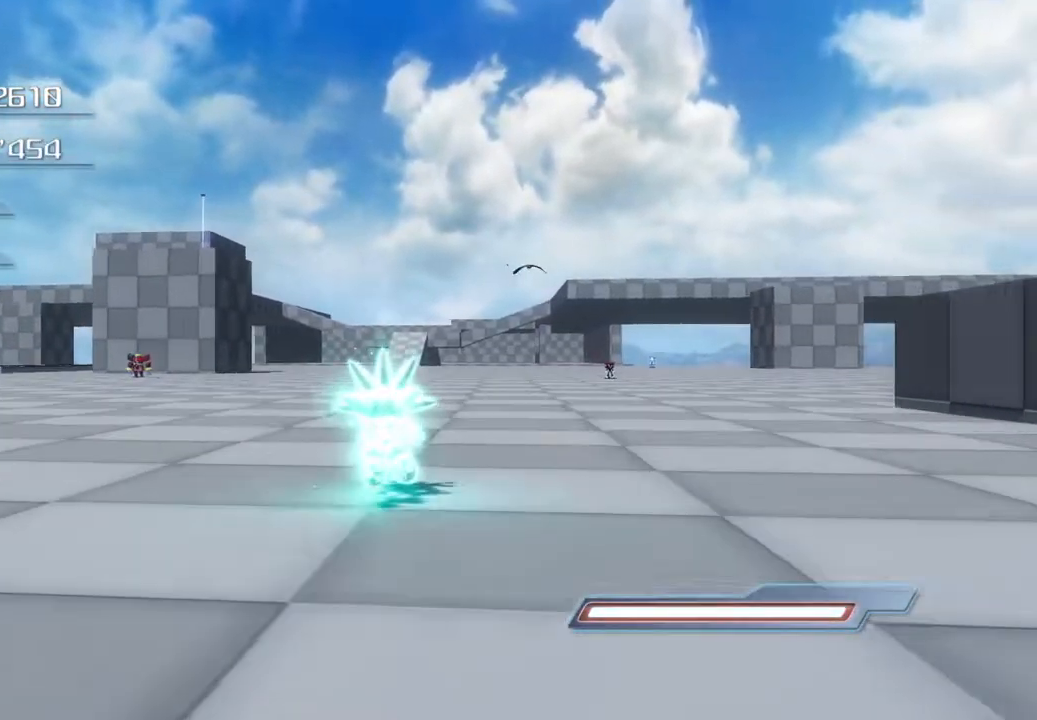
{"buttons": [], "left_stick": "up", "right_stick": "center", "events": []}
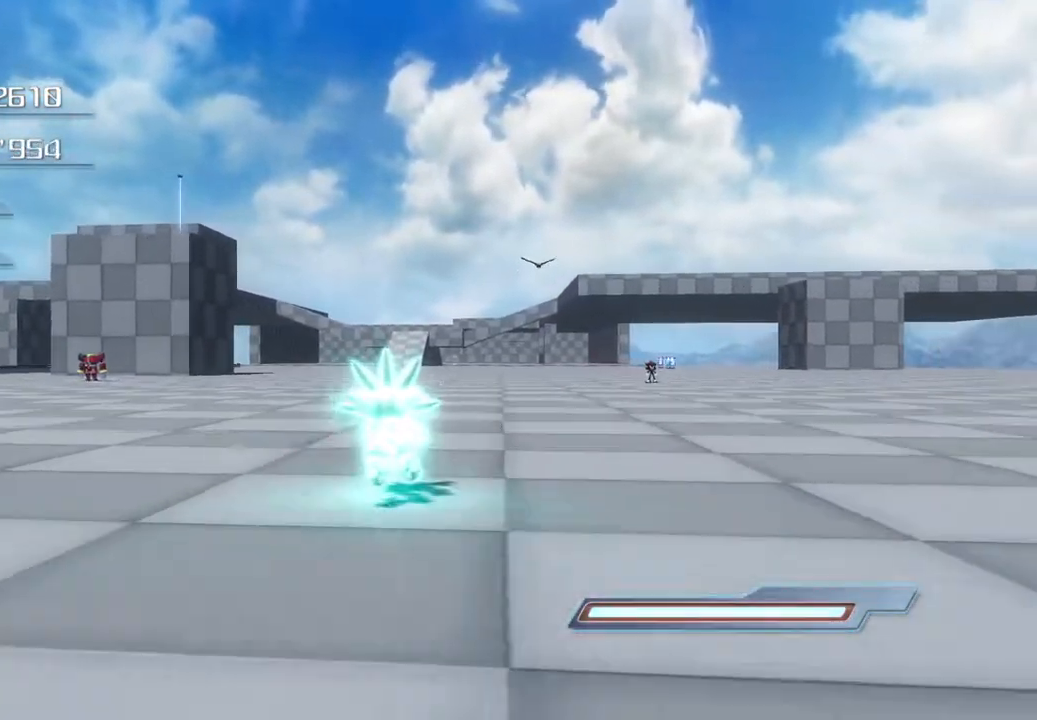
{"buttons": [], "left_stick": "up", "right_stick": "center", "events": []}
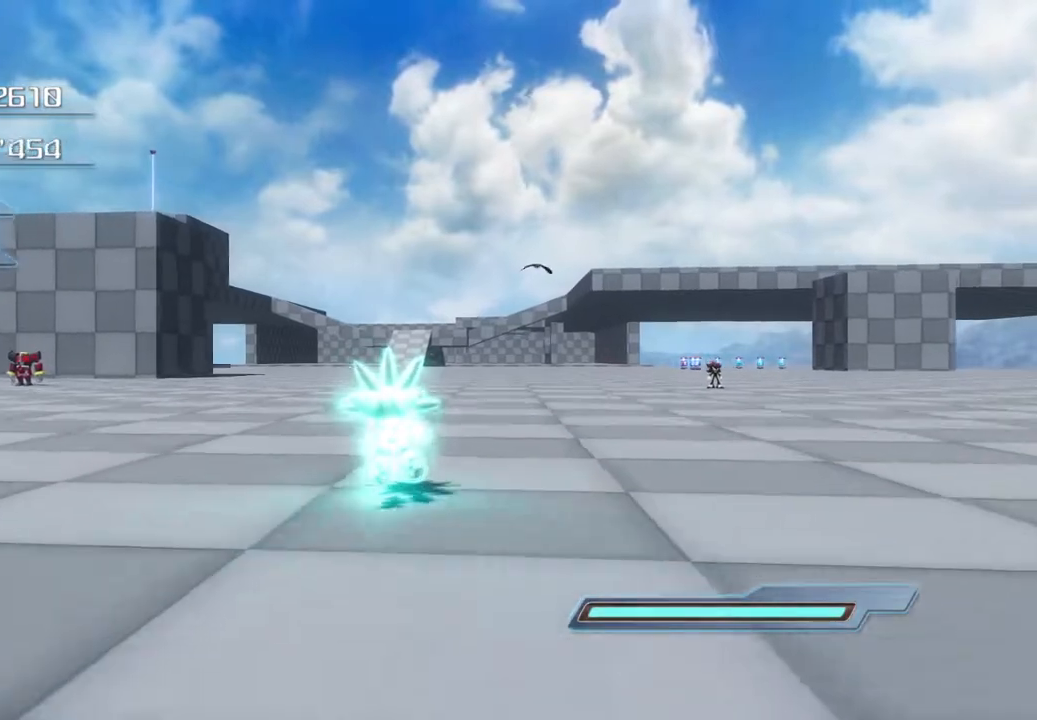
{"buttons": [], "left_stick": "up", "right_stick": "center", "events": []}
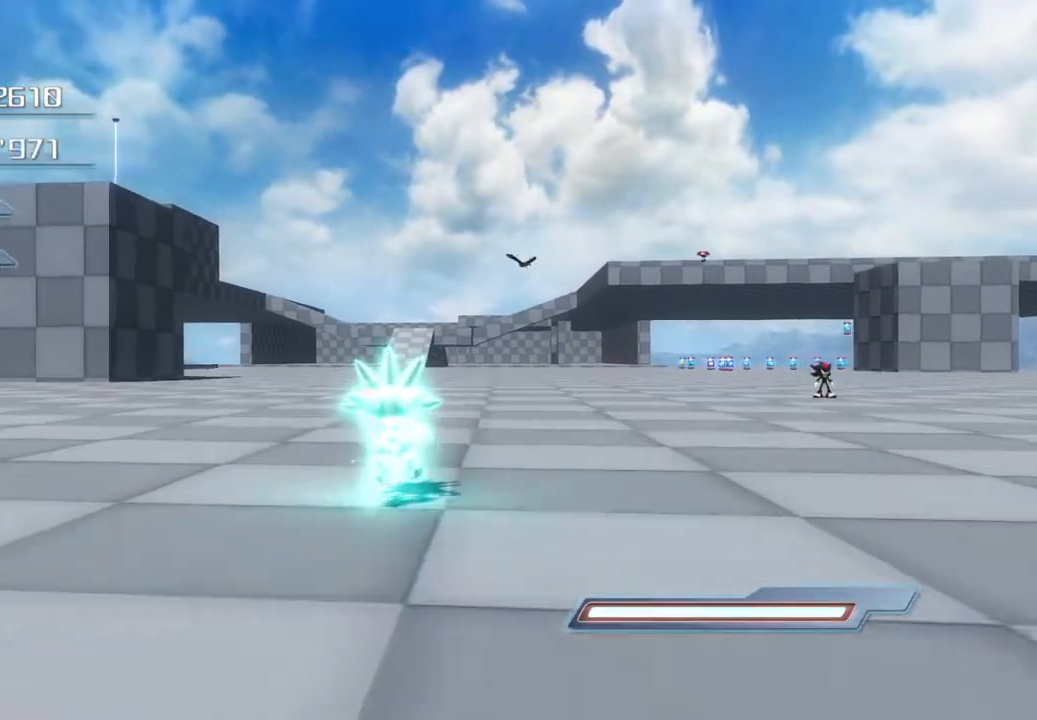
{"buttons": [], "left_stick": "up", "right_stick": "center", "events": []}
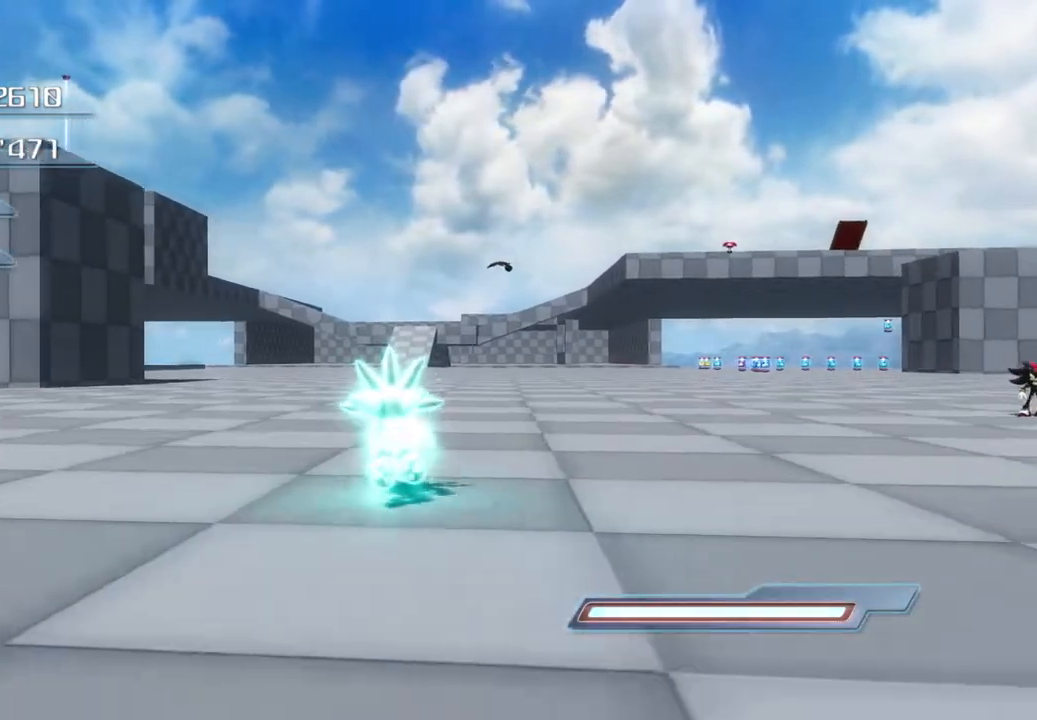
{"buttons": [], "left_stick": "up", "right_stick": "center", "events": []}
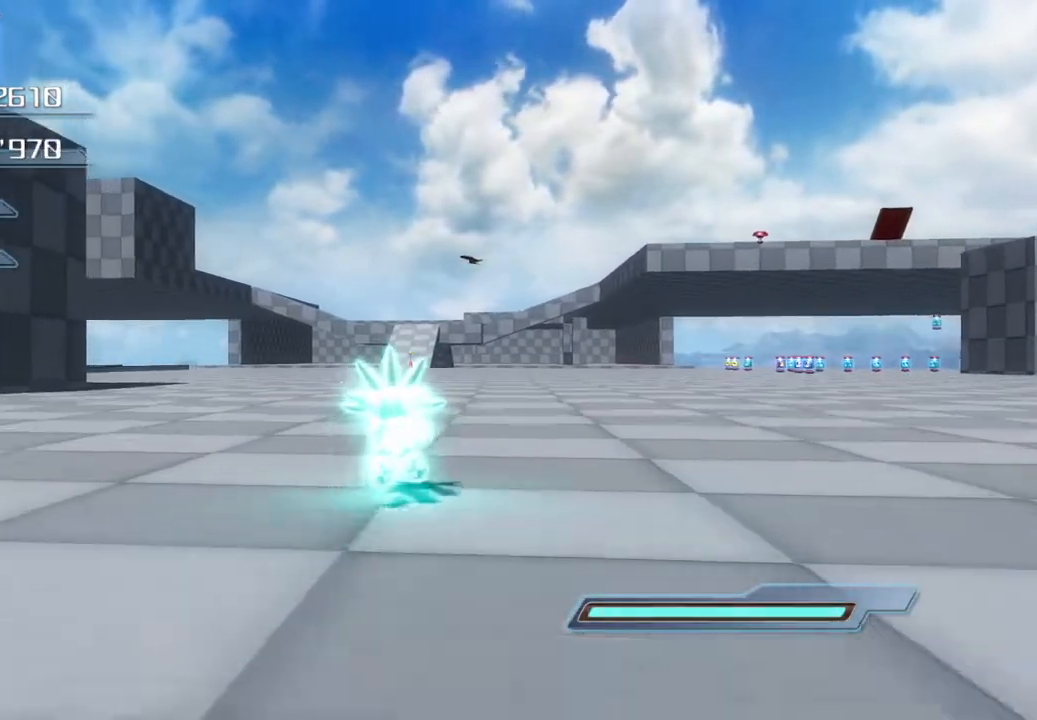
{"buttons": [], "left_stick": "up", "right_stick": "center", "events": []}
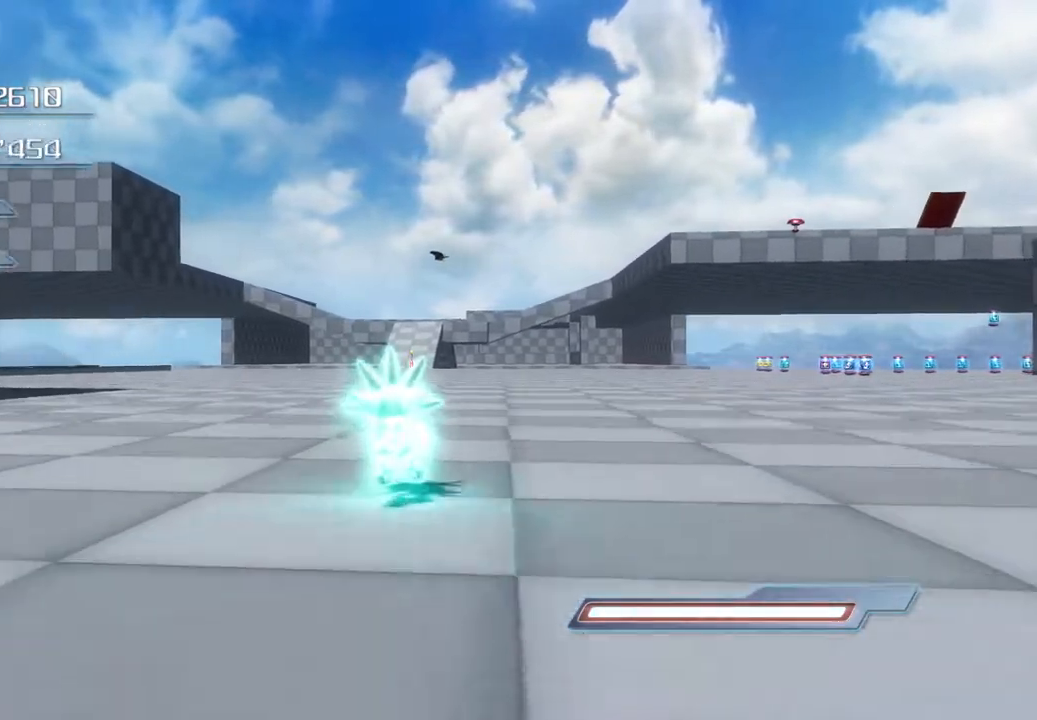
{"buttons": [], "left_stick": "up", "right_stick": "center", "events": []}